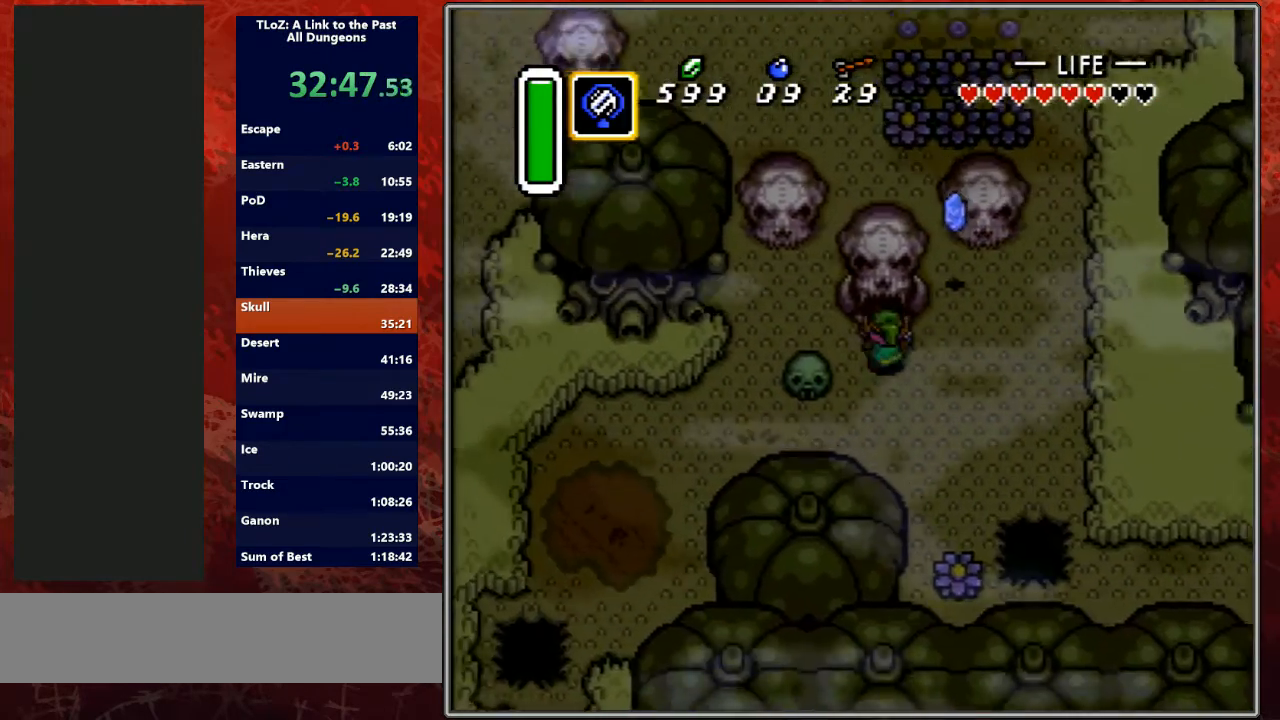
Gameplay with a controller (Nintendo layout); each line is a JSON object with the inputs held at the frame after it. "events" lists button and stick changes between this image and that frame as [ms after this image, input, new state], when the widget could be followed in between. Not read: L3 R3.
{"buttons": ["DPAD_UP"], "events": [[200, "START", "down"], [500, "START", "up"]]}
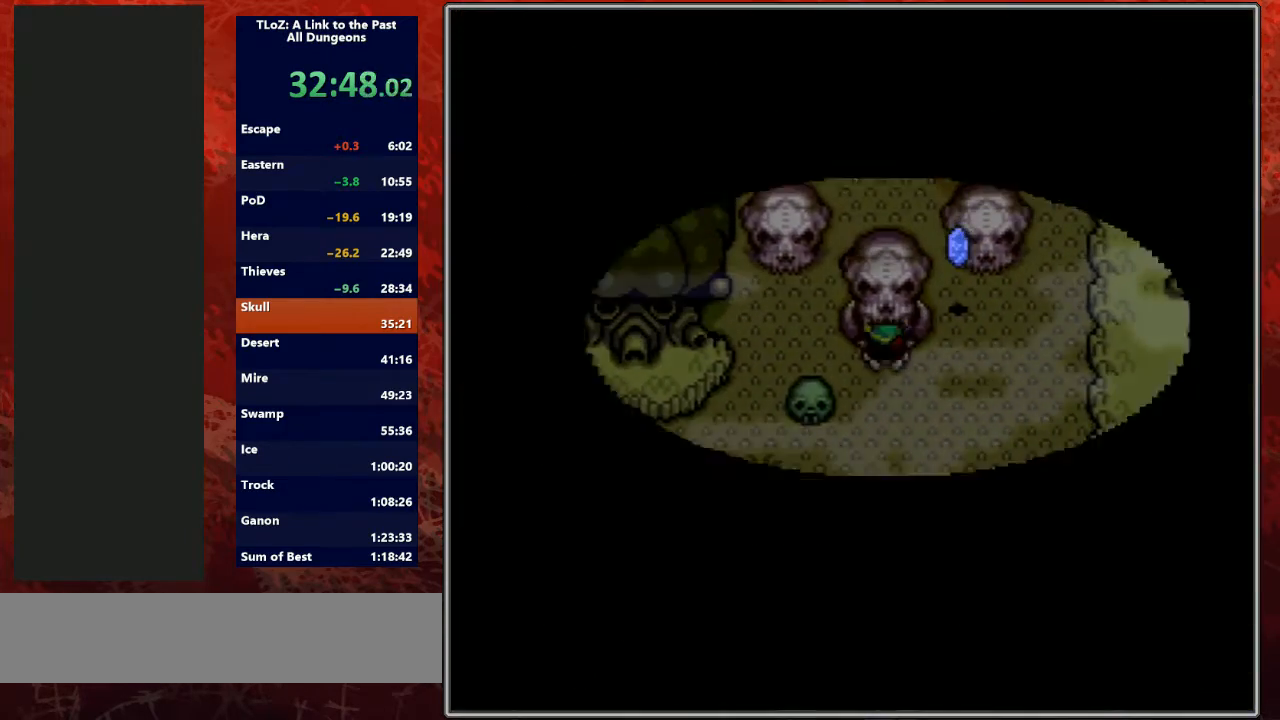
{"buttons": ["DPAD_UP"], "events": []}
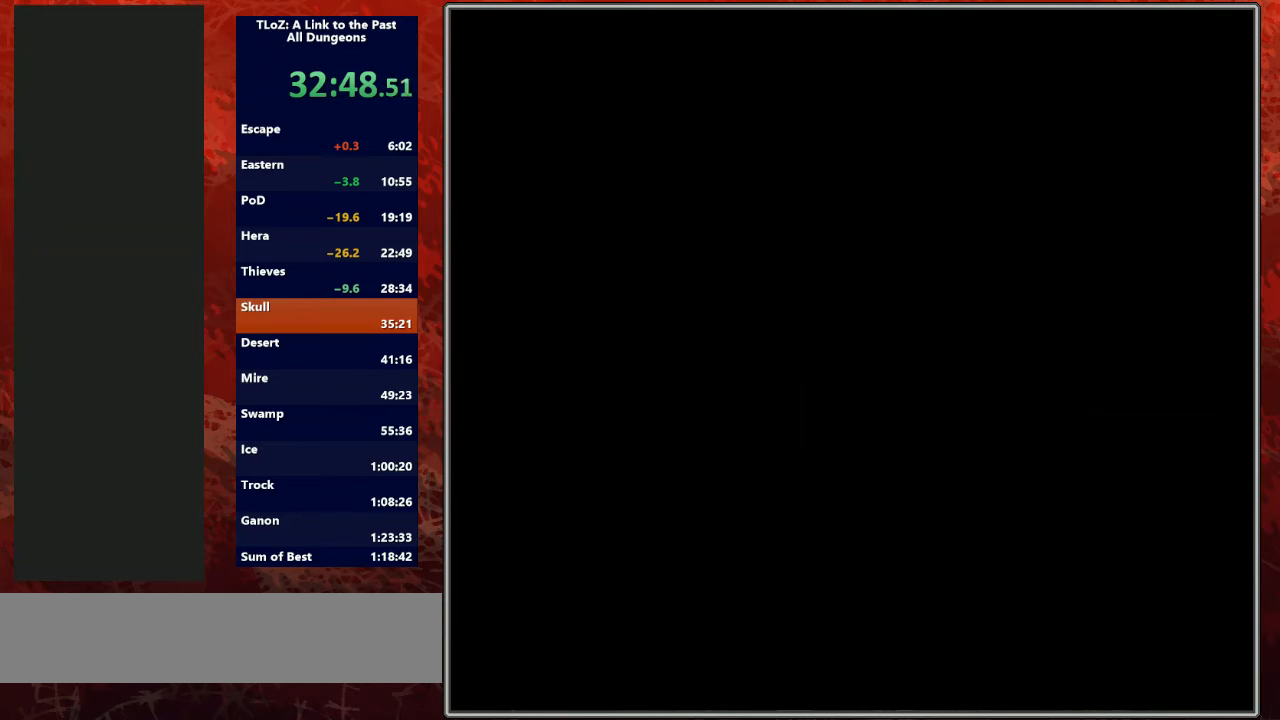
{"buttons": ["DPAD_UP", "DPAD_LEFT"], "events": [[100, "DPAD_LEFT", "down"]]}
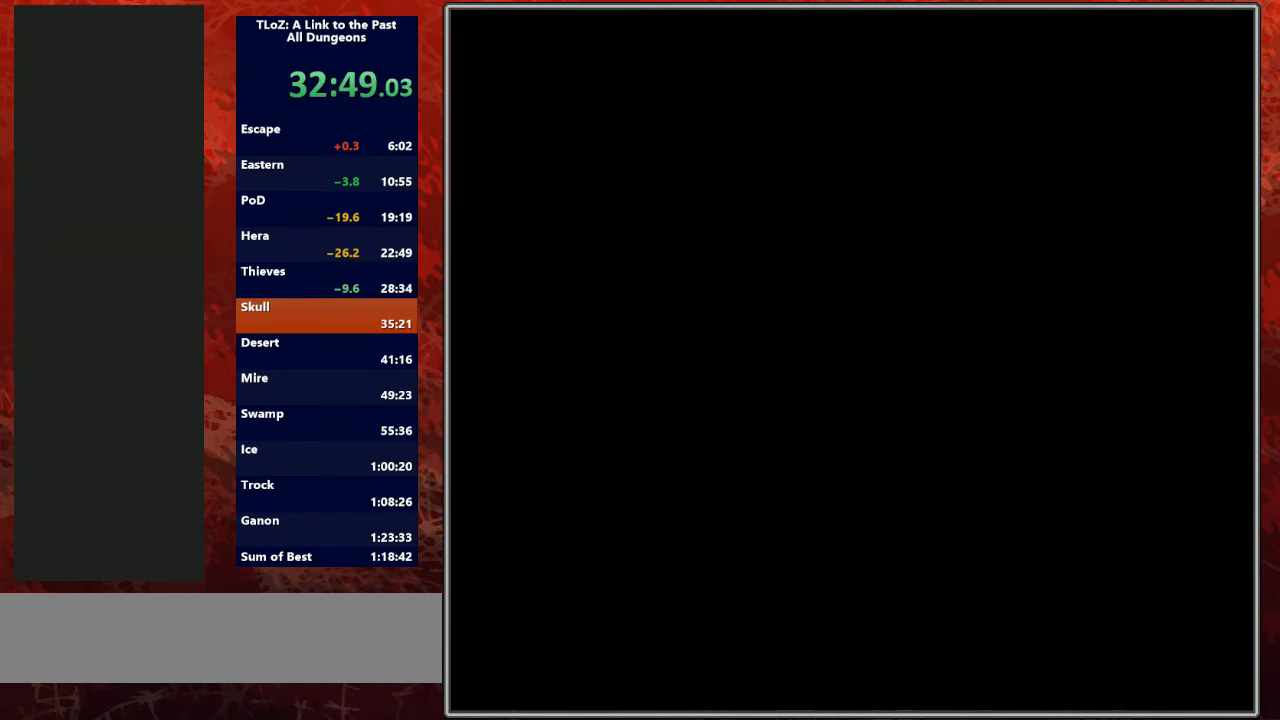
{"buttons": ["DPAD_UP", "DPAD_LEFT"], "events": []}
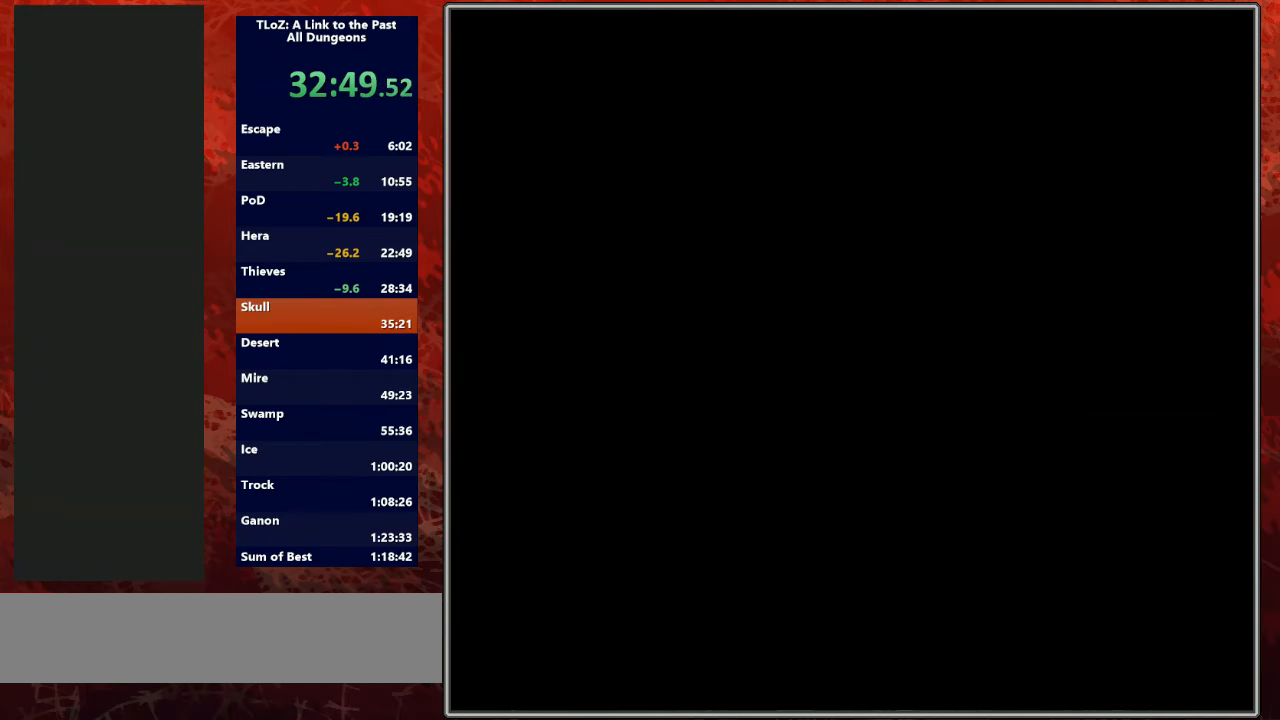
{"buttons": ["DPAD_UP", "DPAD_LEFT"], "events": [[167, "A", "down"], [200, "A", "up"]]}
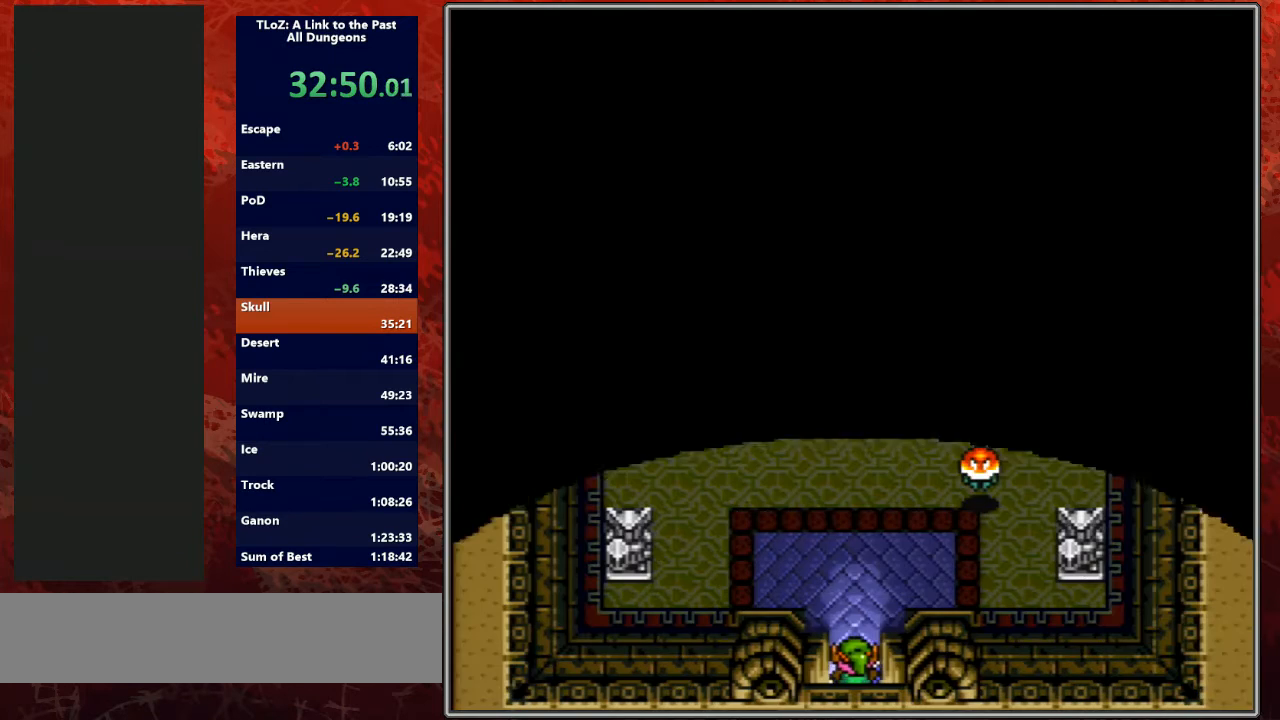
{"buttons": ["DPAD_UP", "DPAD_LEFT"], "events": [[200, "A", "down"], [233, "A", "up"]]}
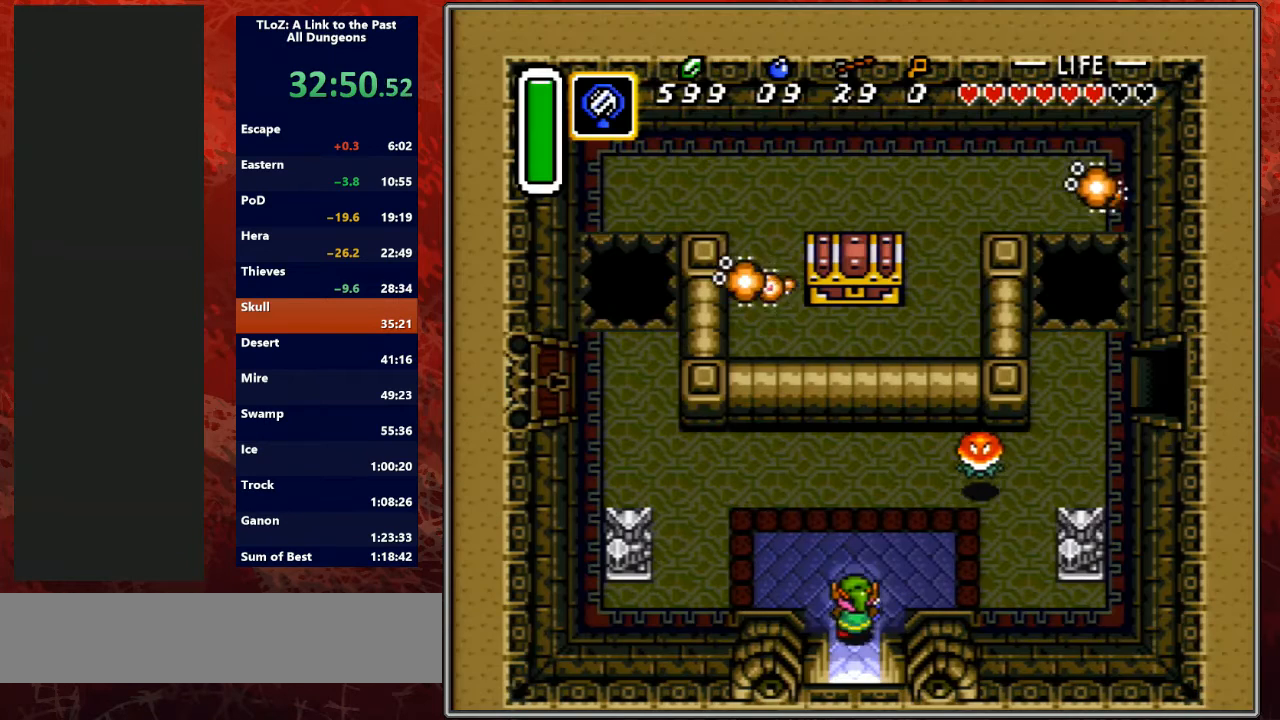
{"buttons": ["DPAD_UP", "DPAD_LEFT"], "events": []}
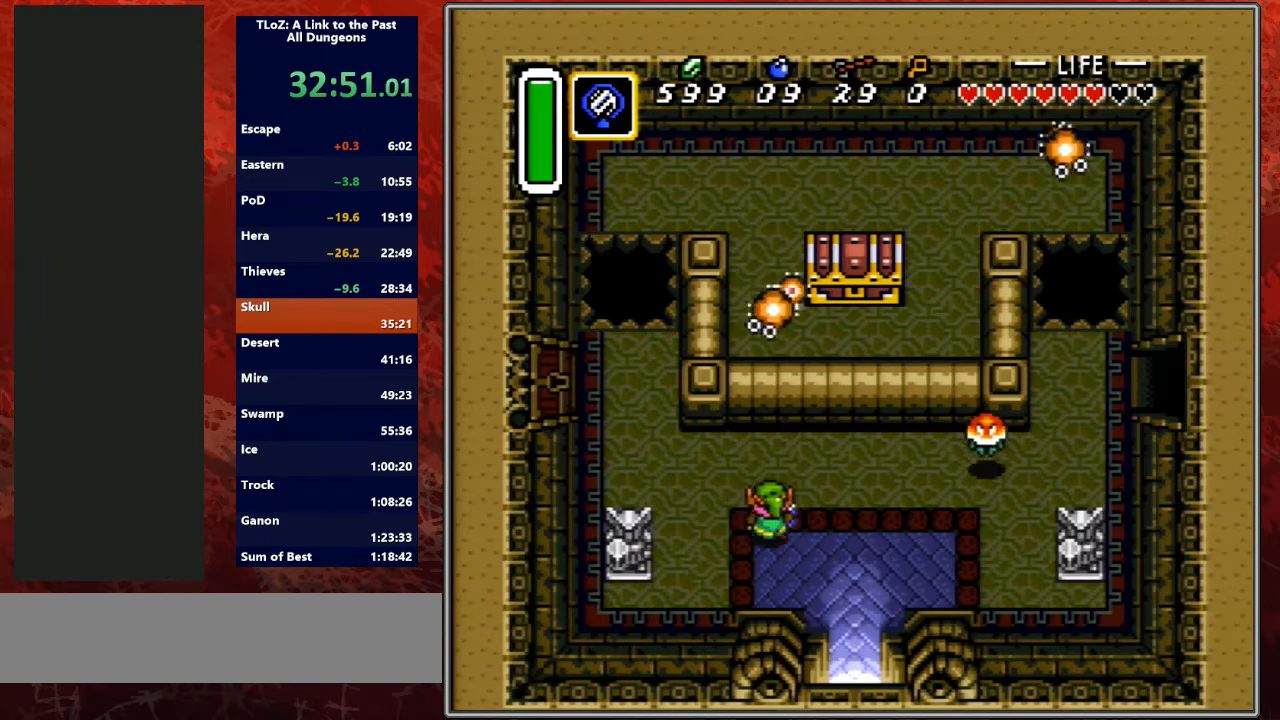
{"buttons": ["DPAD_UP", "DPAD_LEFT"], "events": []}
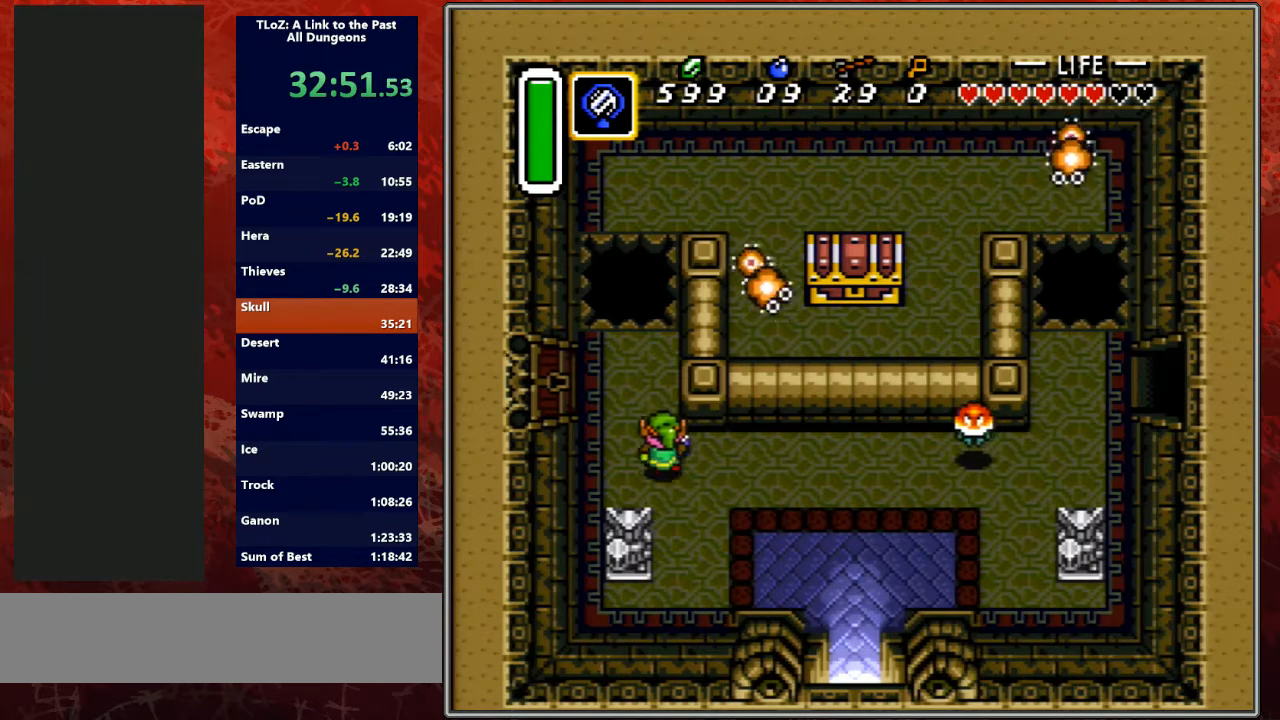
{"buttons": ["START"], "events": [[33, "DPAD_LEFT", "up"], [467, "START", "down"], [500, "DPAD_UP", "up"]]}
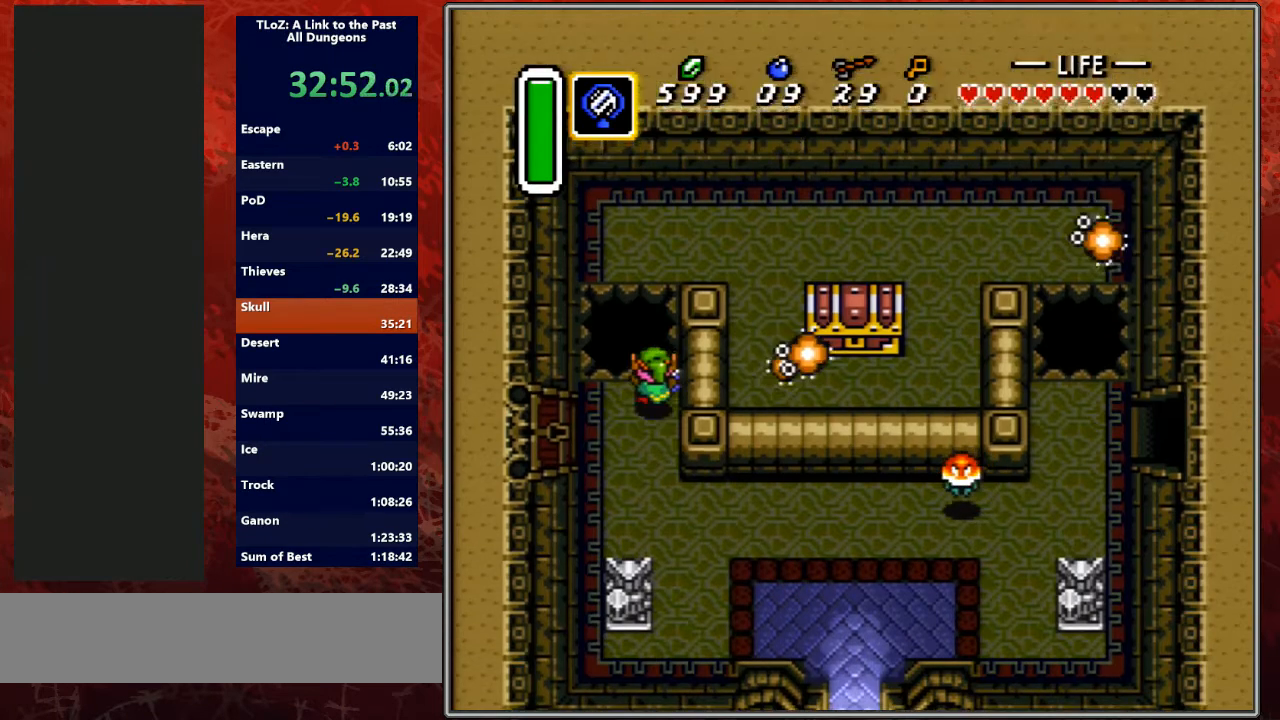
{"buttons": [], "events": [[133, "START", "up"]]}
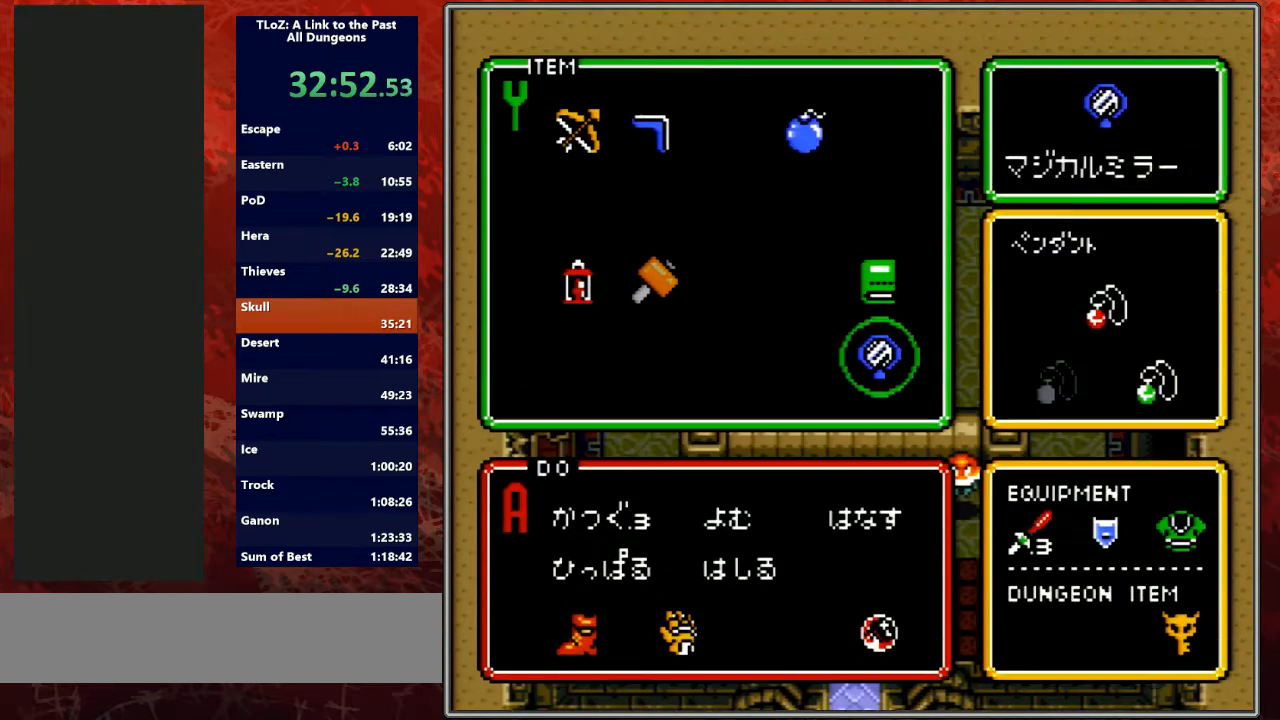
{"buttons": ["START"], "events": [[67, "DPAD_RIGHT", "down"], [167, "DPAD_RIGHT", "up"], [233, "DPAD_RIGHT", "down"], [300, "DPAD_RIGHT", "up"], [367, "DPAD_RIGHT", "down"], [467, "DPAD_RIGHT", "up"], [467, "START", "down"]]}
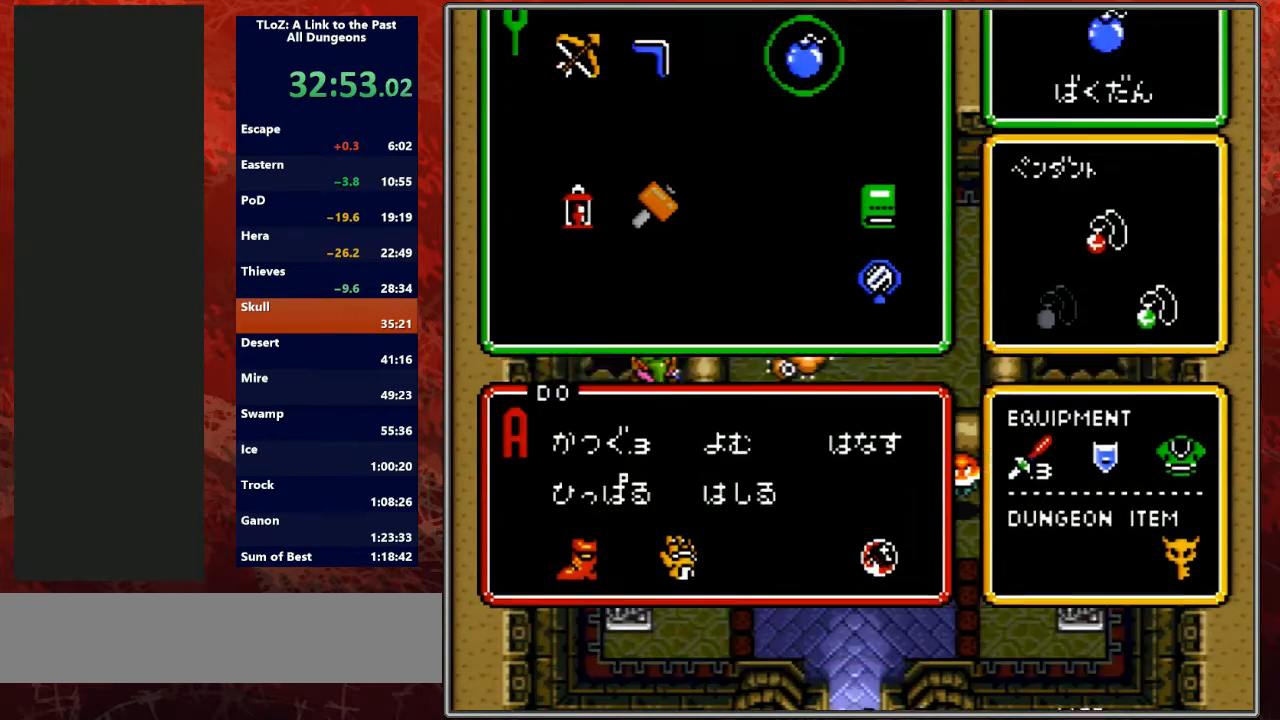
{"buttons": [], "events": [[67, "START", "up"]]}
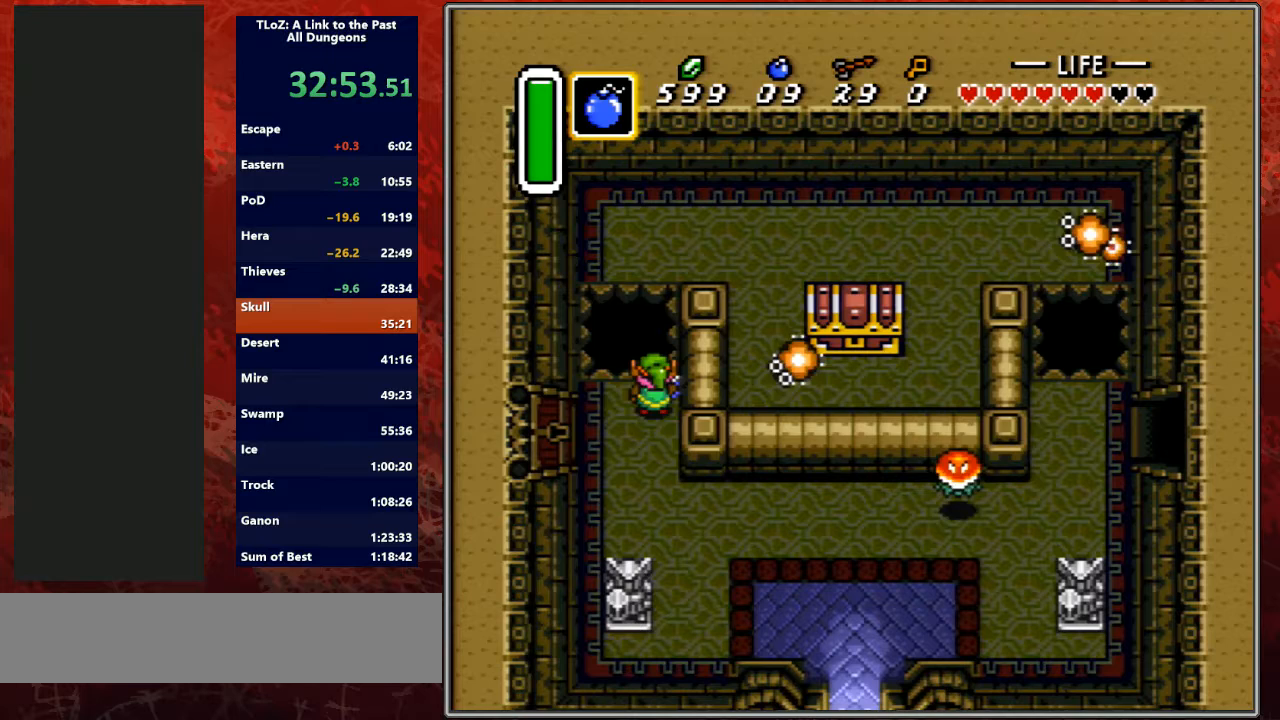
{"buttons": ["DPAD_LEFT"], "events": [[33, "A", "down"], [67, "A", "up"], [133, "Y", "down"], [267, "Y", "up"], [500, "DPAD_LEFT", "down"]]}
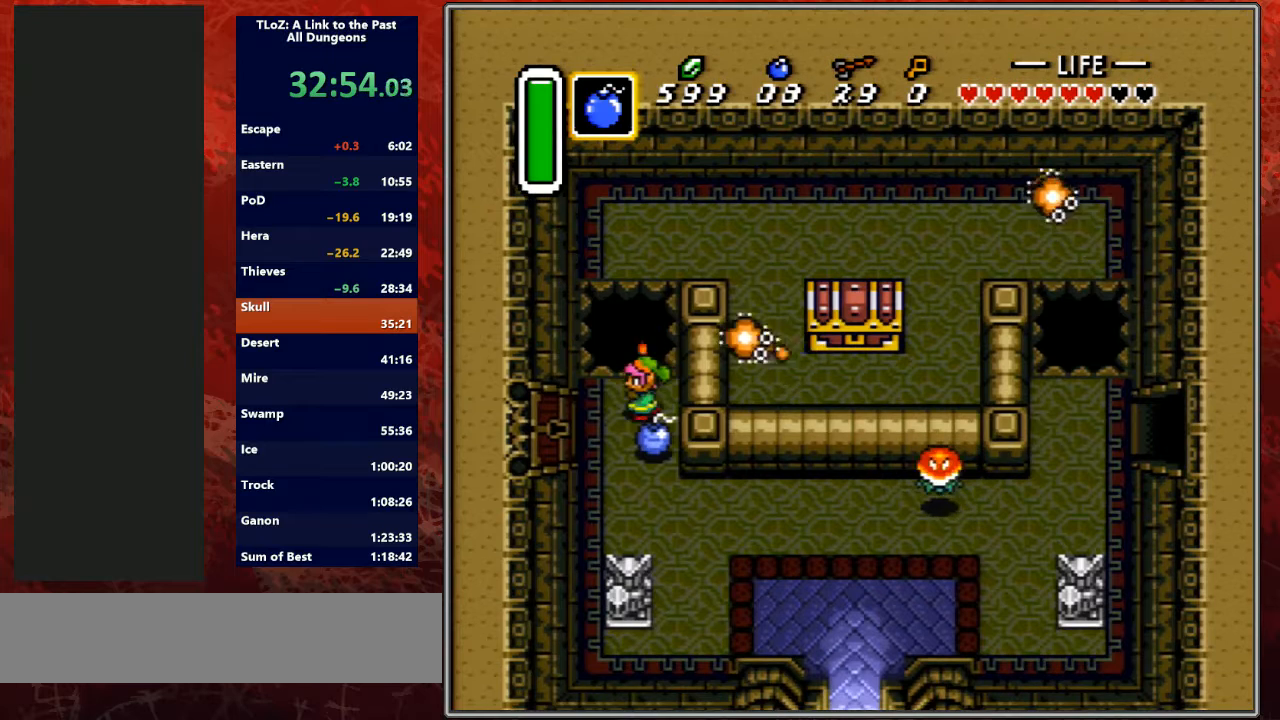
{"buttons": ["B"], "events": [[33, "B", "down"], [33, "DPAD_LEFT", "up"], [167, "B", "up"], [333, "DPAD_LEFT", "down"], [367, "B", "down"], [400, "DPAD_LEFT", "up"]]}
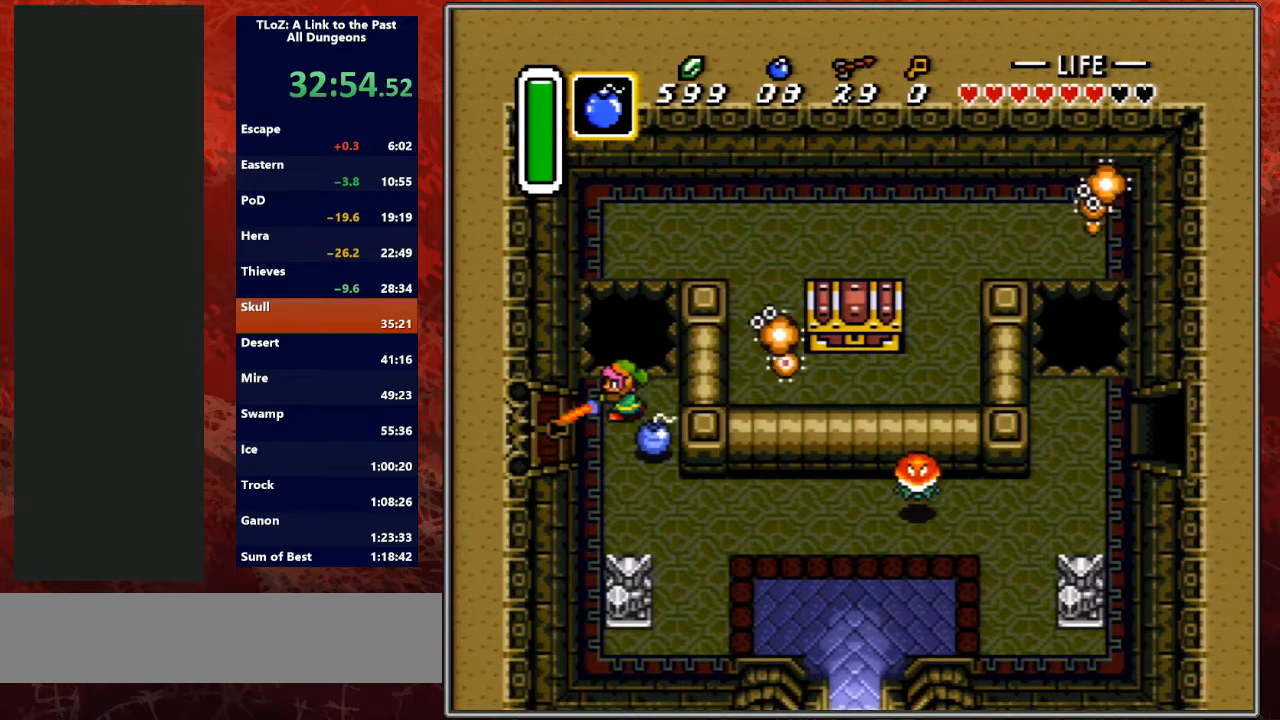
{"buttons": ["B"], "events": [[33, "B", "up"], [233, "B", "down"], [367, "B", "up"], [500, "B", "down"]]}
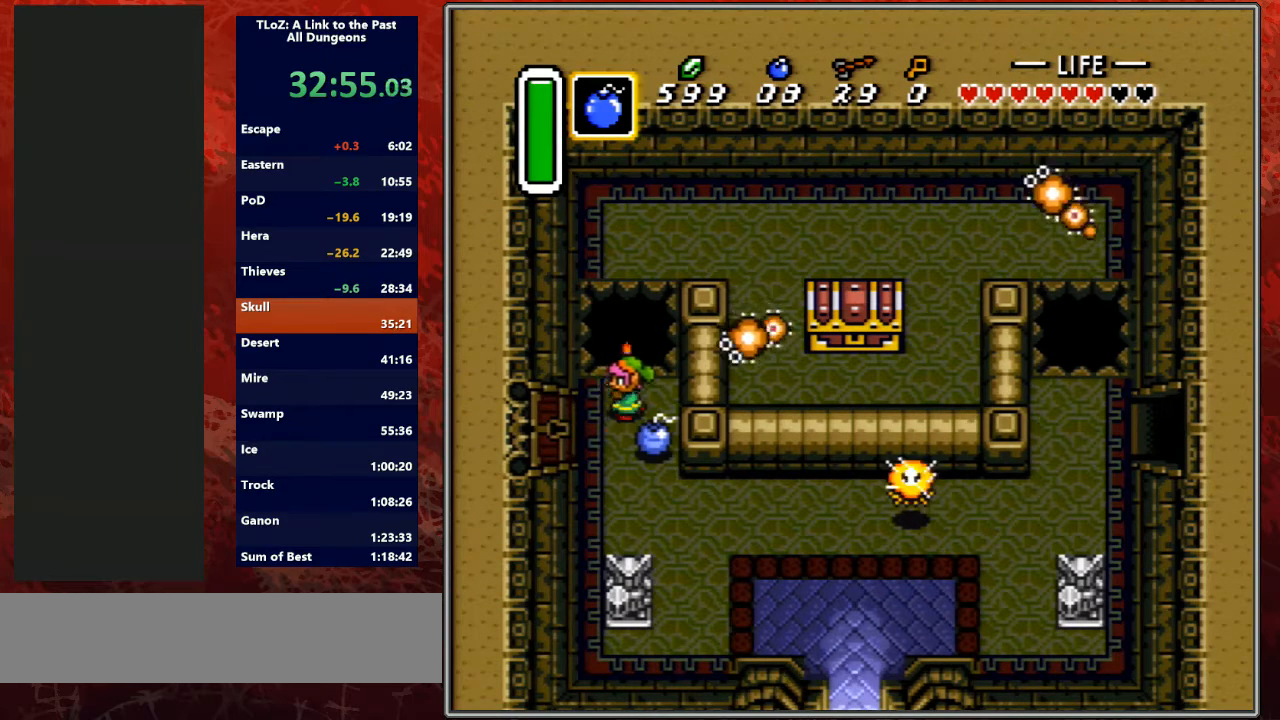
{"buttons": ["A"], "events": [[133, "B", "up"], [300, "A", "down"]]}
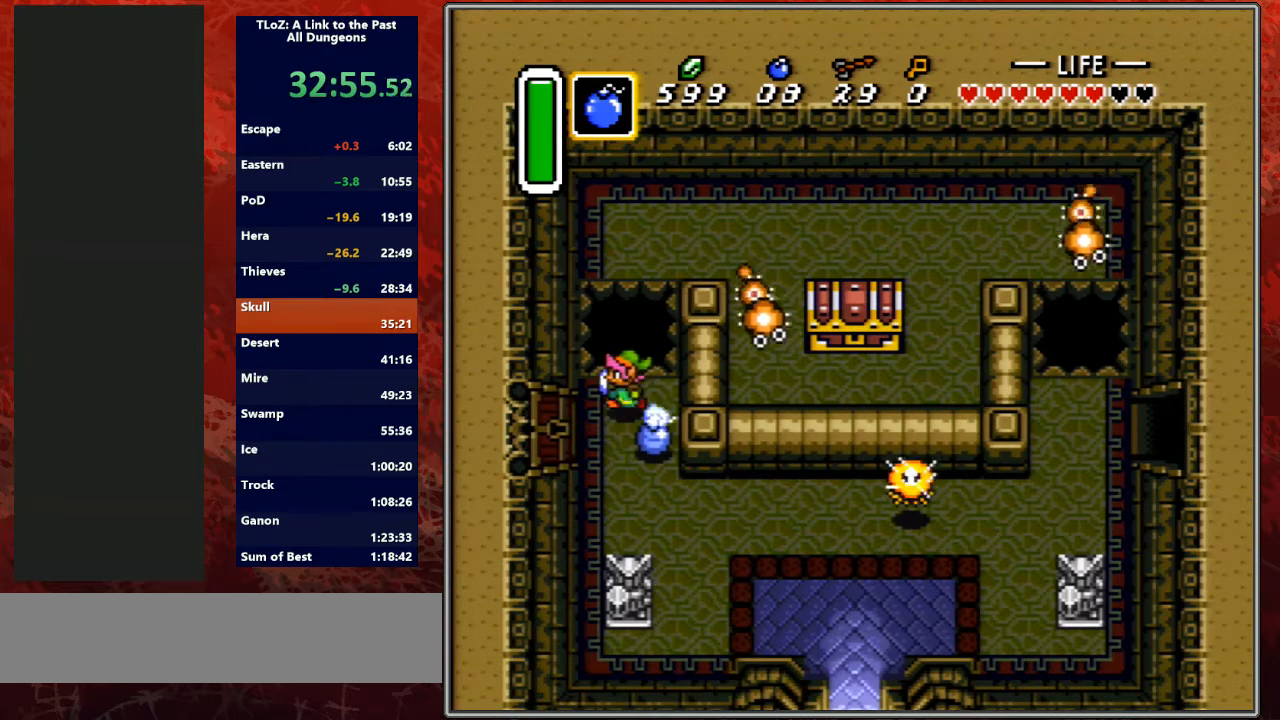
{"buttons": ["A"], "events": []}
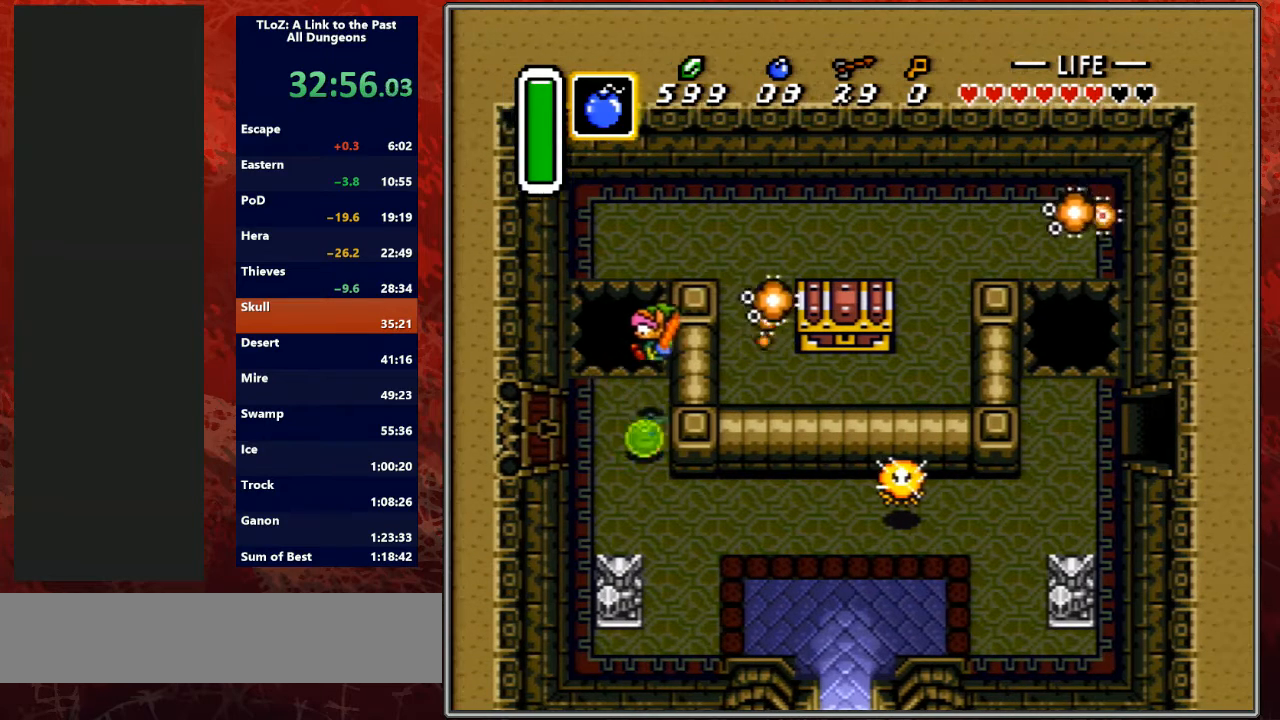
{"buttons": ["A"], "events": []}
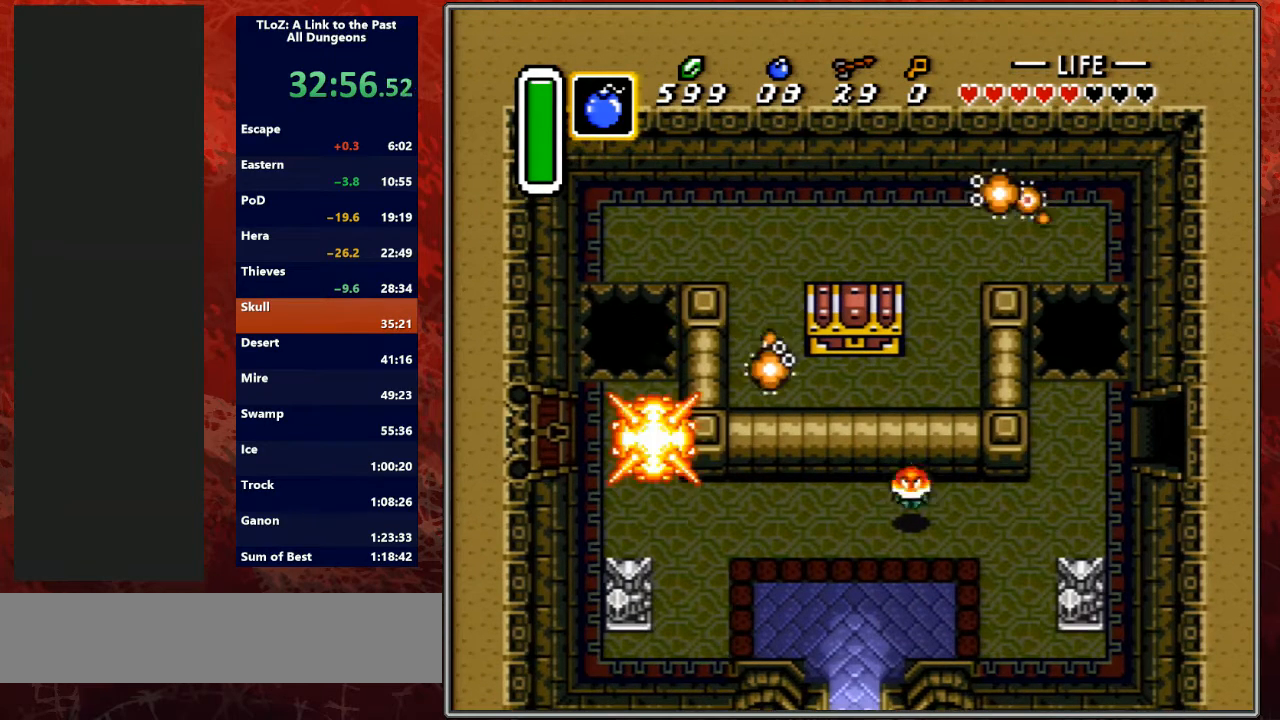
{"buttons": ["DPAD_RIGHT"], "events": [[167, "DPAD_RIGHT", "down"], [233, "A", "up"]]}
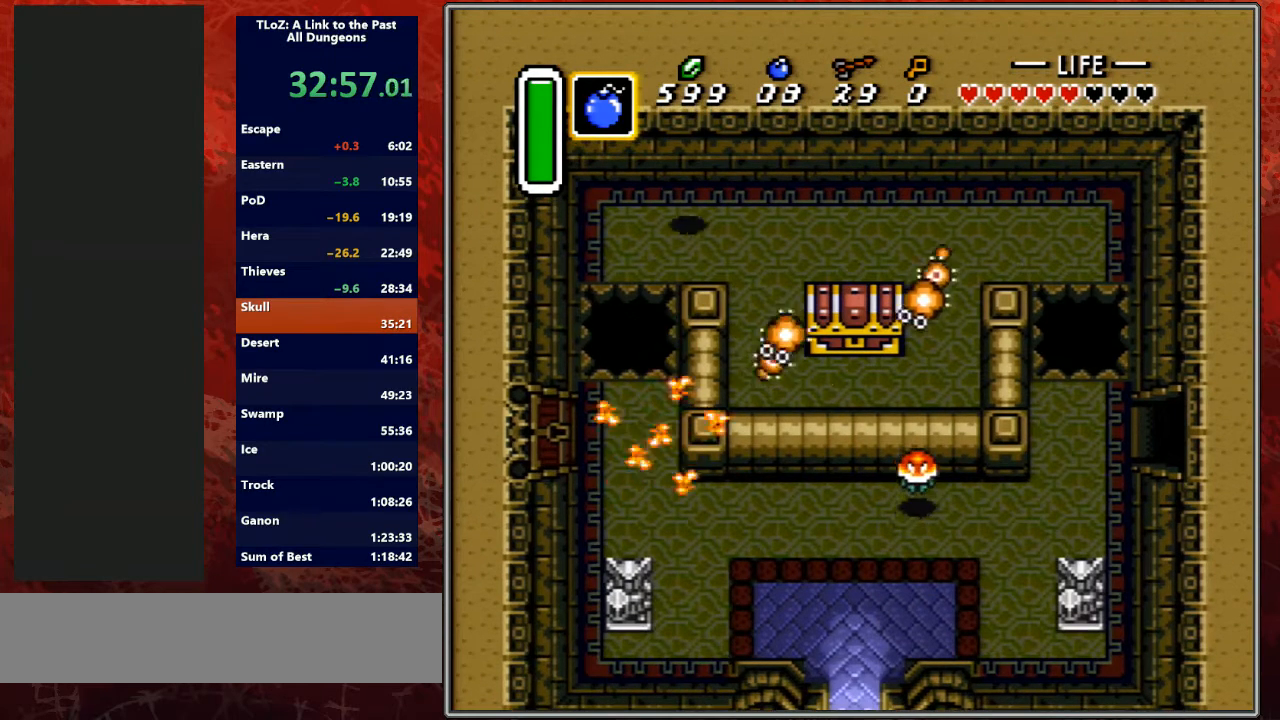
{"buttons": ["B", "DPAD_DOWN"], "events": [[200, "DPAD_DOWN", "down"], [400, "DPAD_RIGHT", "up"], [467, "B", "down"]]}
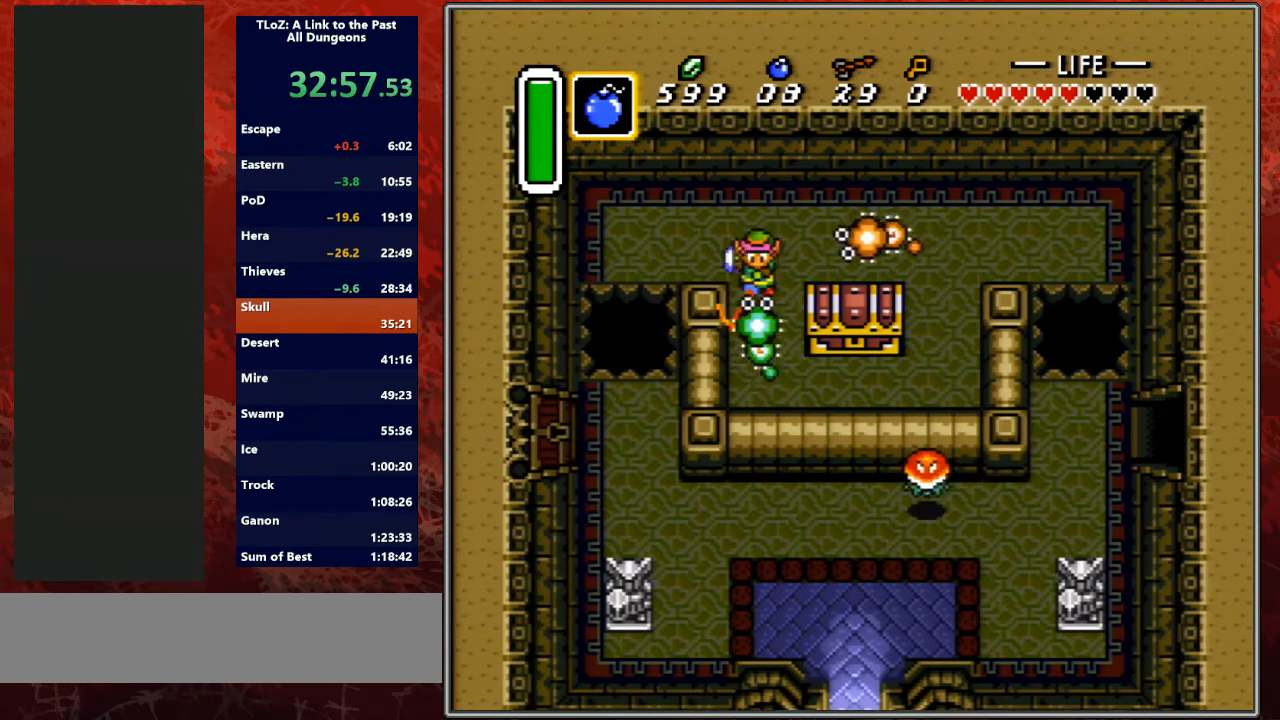
{"buttons": ["DPAD_DOWN"], "events": [[167, "B", "up"]]}
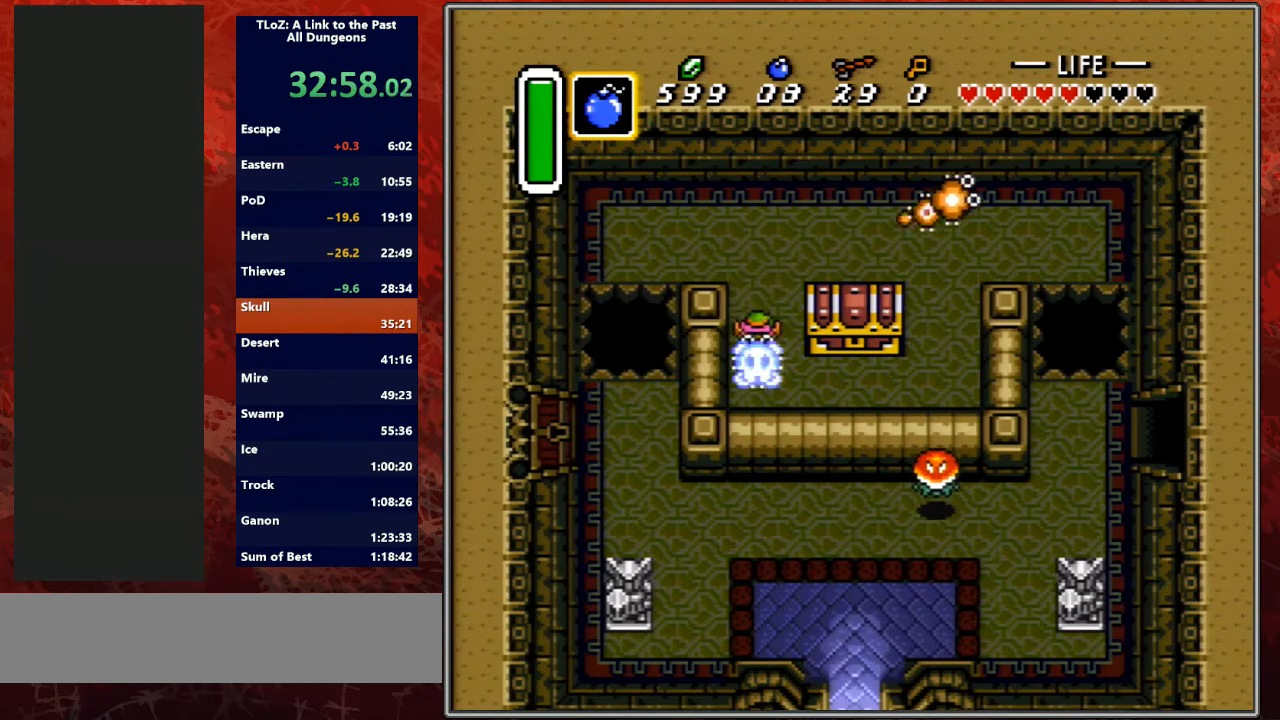
{"buttons": ["A"], "events": [[67, "DPAD_RIGHT", "down"], [200, "DPAD_DOWN", "up"], [367, "DPAD_RIGHT", "up"], [367, "DPAD_UP", "down"], [400, "A", "down"], [500, "DPAD_UP", "up"]]}
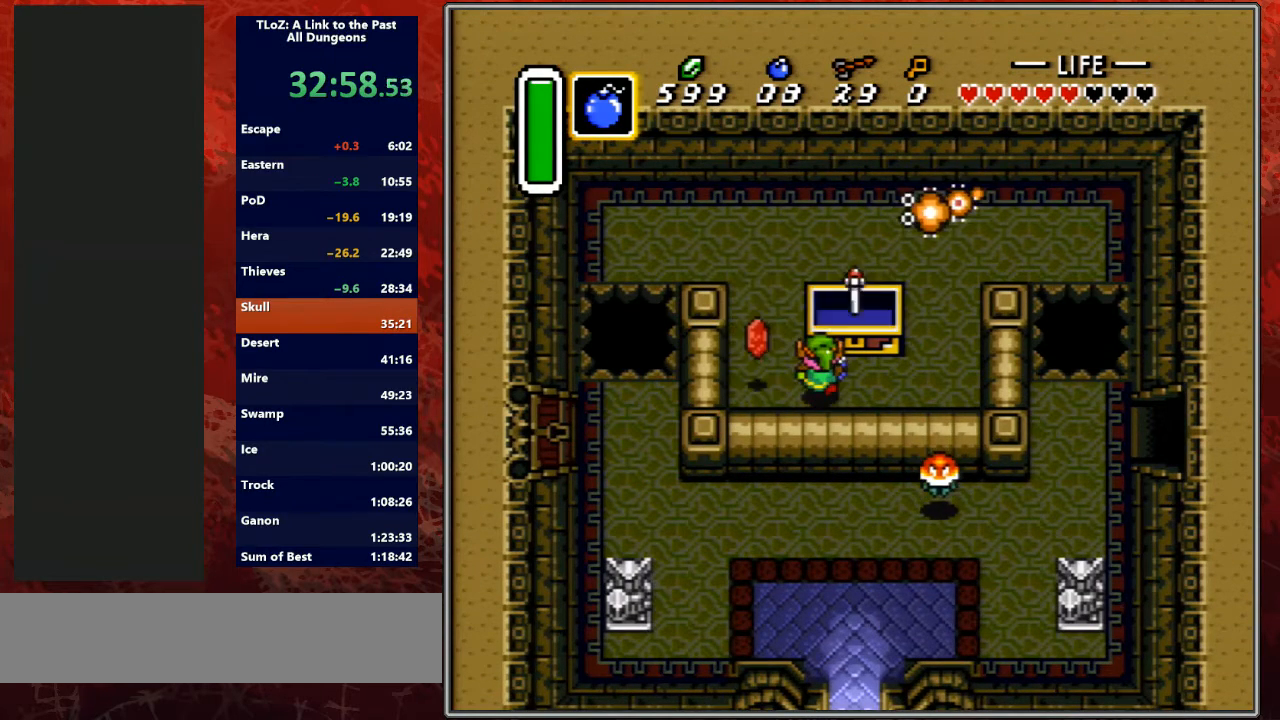
{"buttons": ["B", "DPAD_UP", "DPAD_LEFT"], "events": [[67, "A", "up"], [200, "DPAD_LEFT", "down"], [233, "DPAD_UP", "down"], [400, "B", "down"]]}
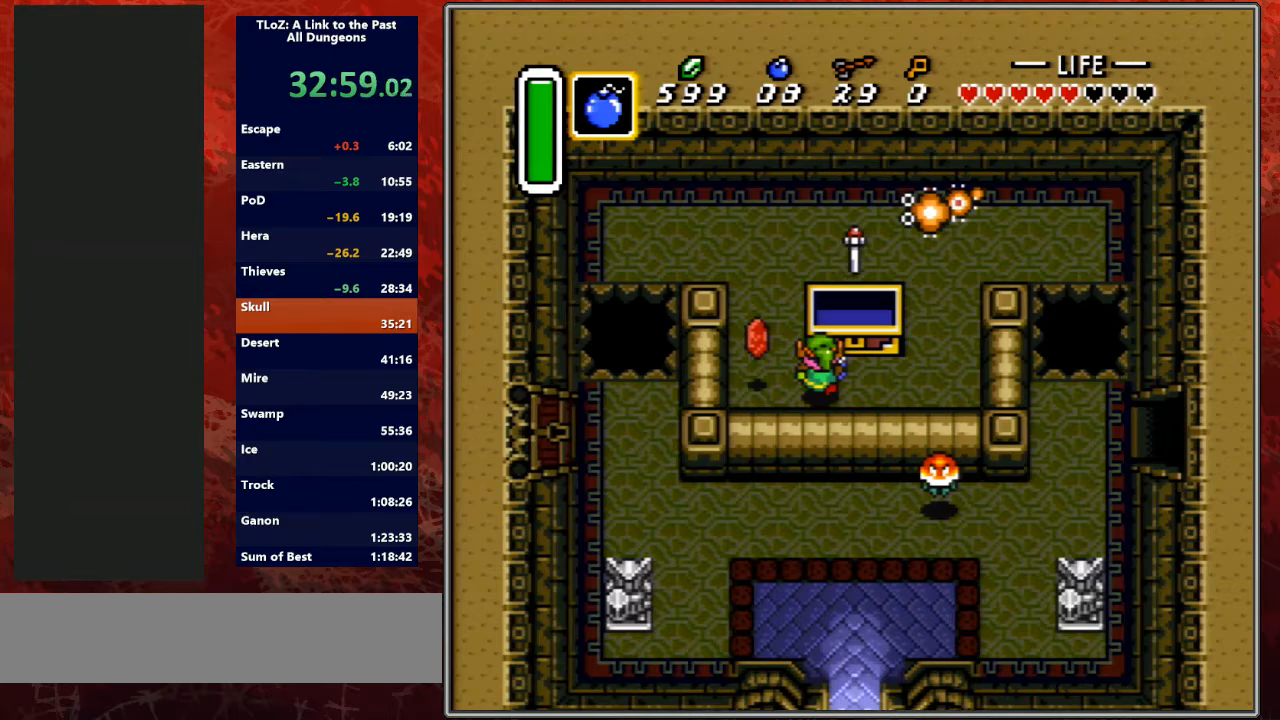
{"buttons": ["L1", "R1", "DPAD_UP", "DPAD_LEFT"], "events": [[33, "B", "up"], [433, "R1", "down"], [467, "L1", "down"]]}
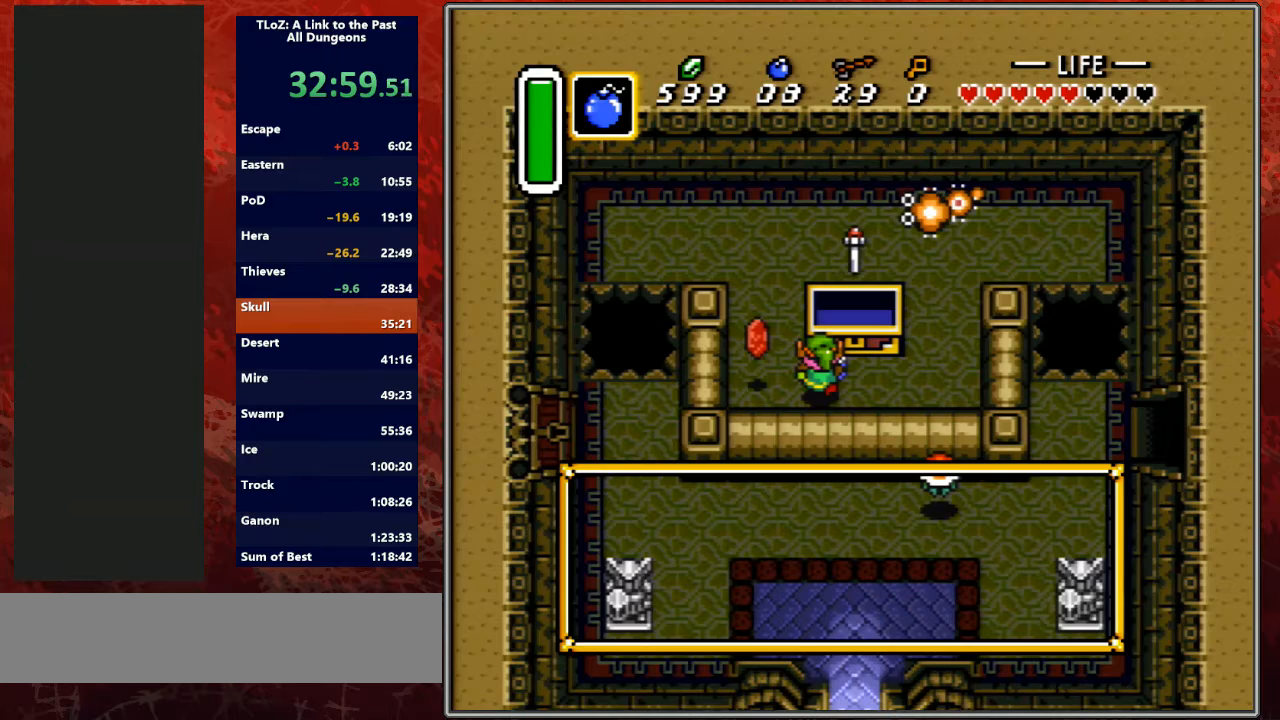
{"buttons": ["L1", "DPAD_UP", "DPAD_LEFT"], "events": [[67, "L1", "up"], [67, "R1", "up"], [167, "R1", "down"], [233, "L1", "down"], [300, "R1", "up"], [367, "L1", "up"], [467, "L1", "down"]]}
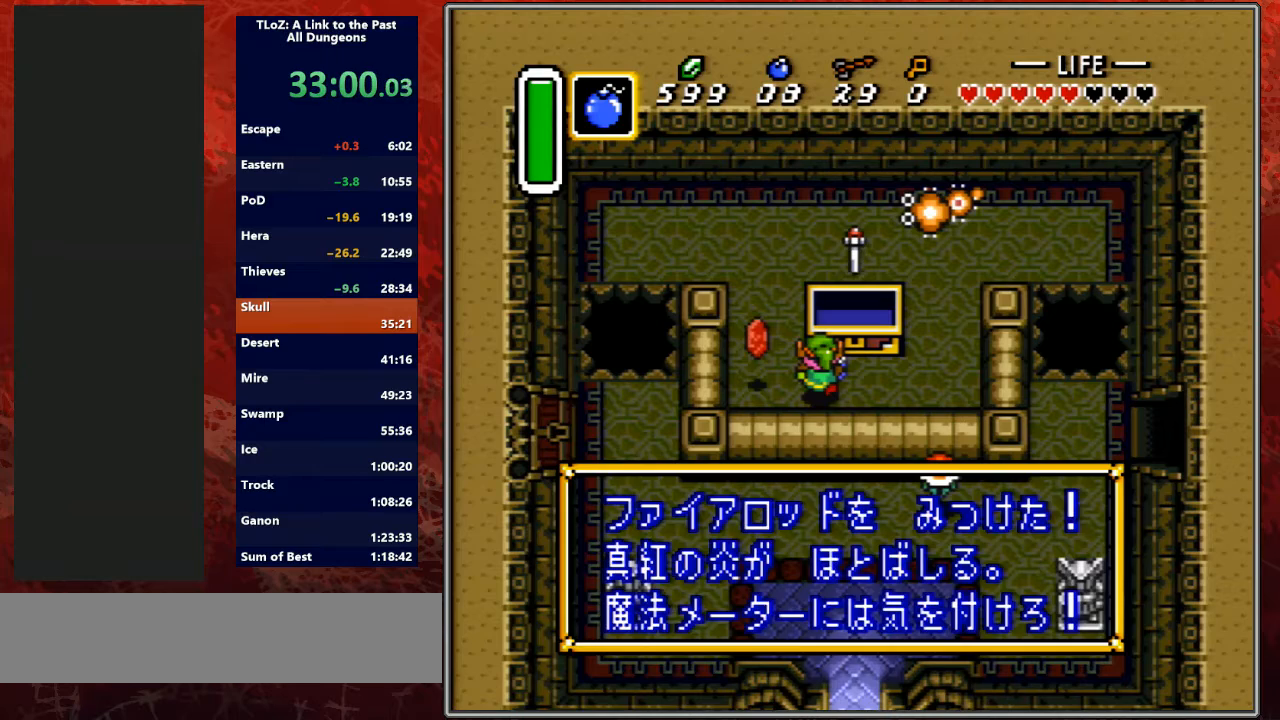
{"buttons": ["L1", "R1", "DPAD_UP", "DPAD_LEFT"], "events": [[67, "L1", "up"], [67, "R1", "down"], [167, "L1", "down"], [200, "R1", "up"], [267, "L1", "up"], [267, "R1", "down"], [400, "L1", "down"], [400, "R1", "up"], [467, "L1", "up"], [467, "R1", "down"], [500, "L1", "down"]]}
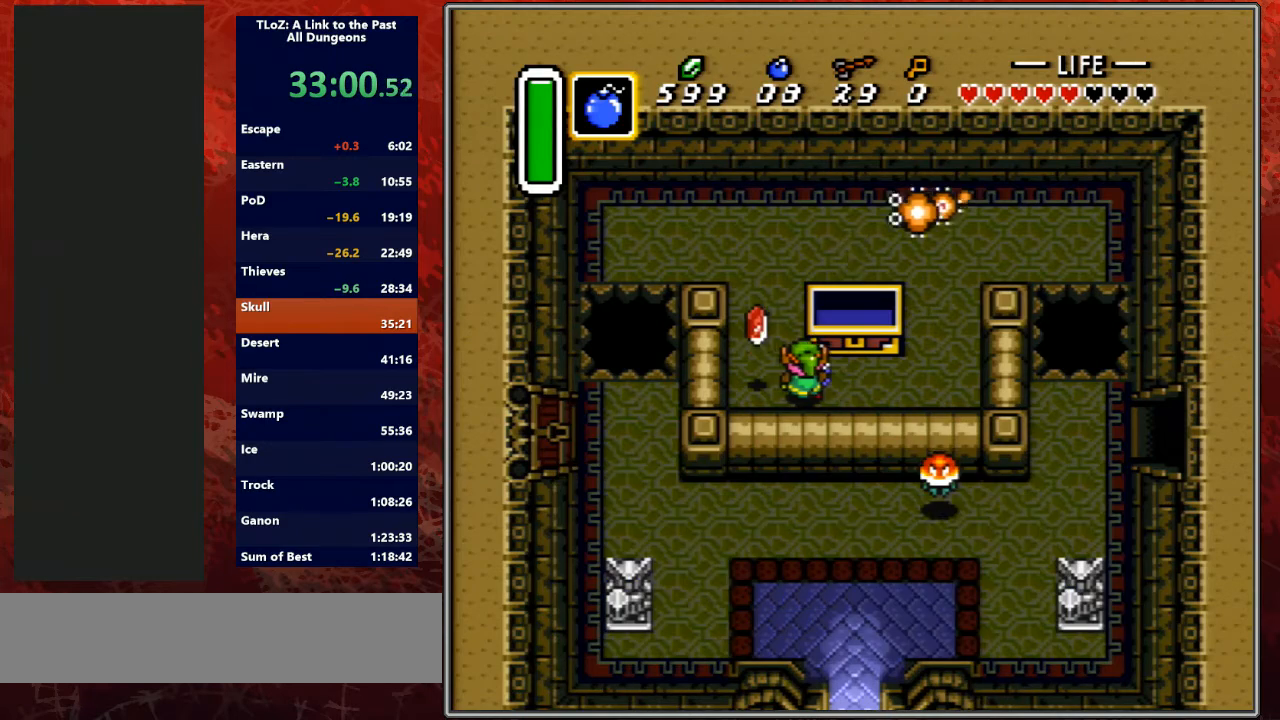
{"buttons": [], "events": [[67, "START", "down"], [100, "R1", "up"], [133, "L1", "up"], [200, "START", "up"], [400, "DPAD_LEFT", "up"], [433, "DPAD_UP", "up"]]}
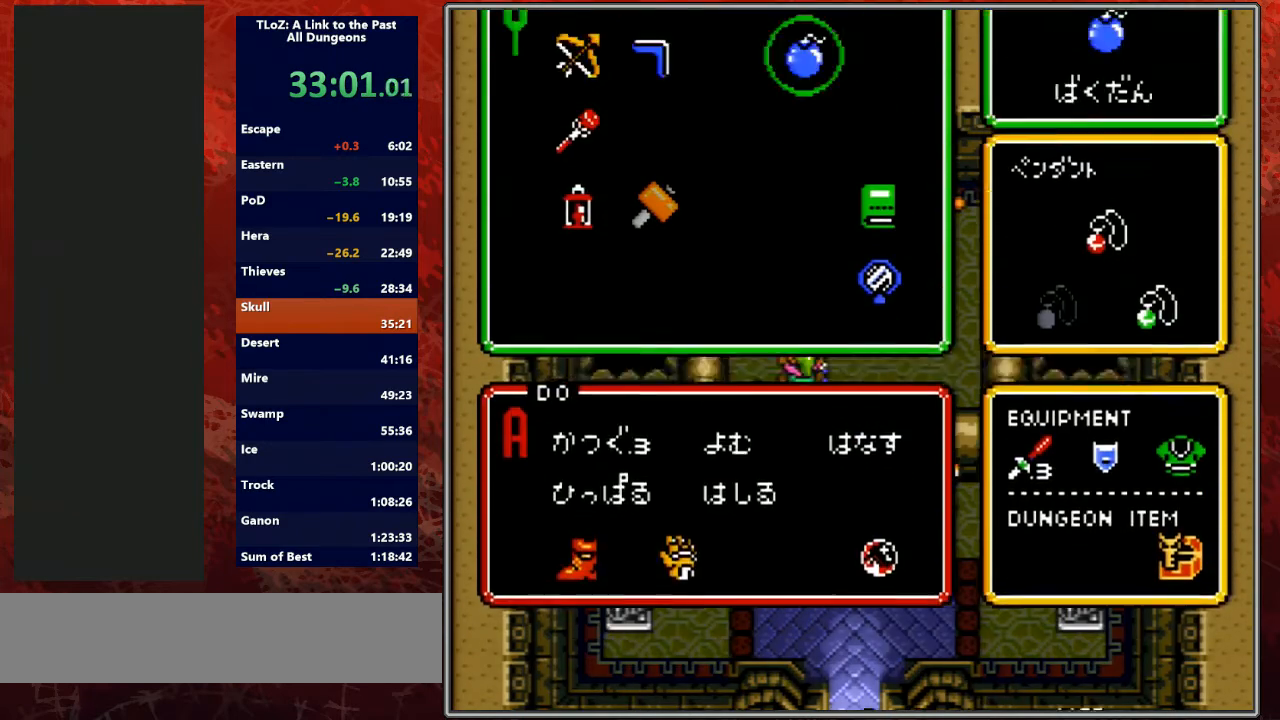
{"buttons": ["DPAD_RIGHT"], "events": [[500, "DPAD_RIGHT", "down"]]}
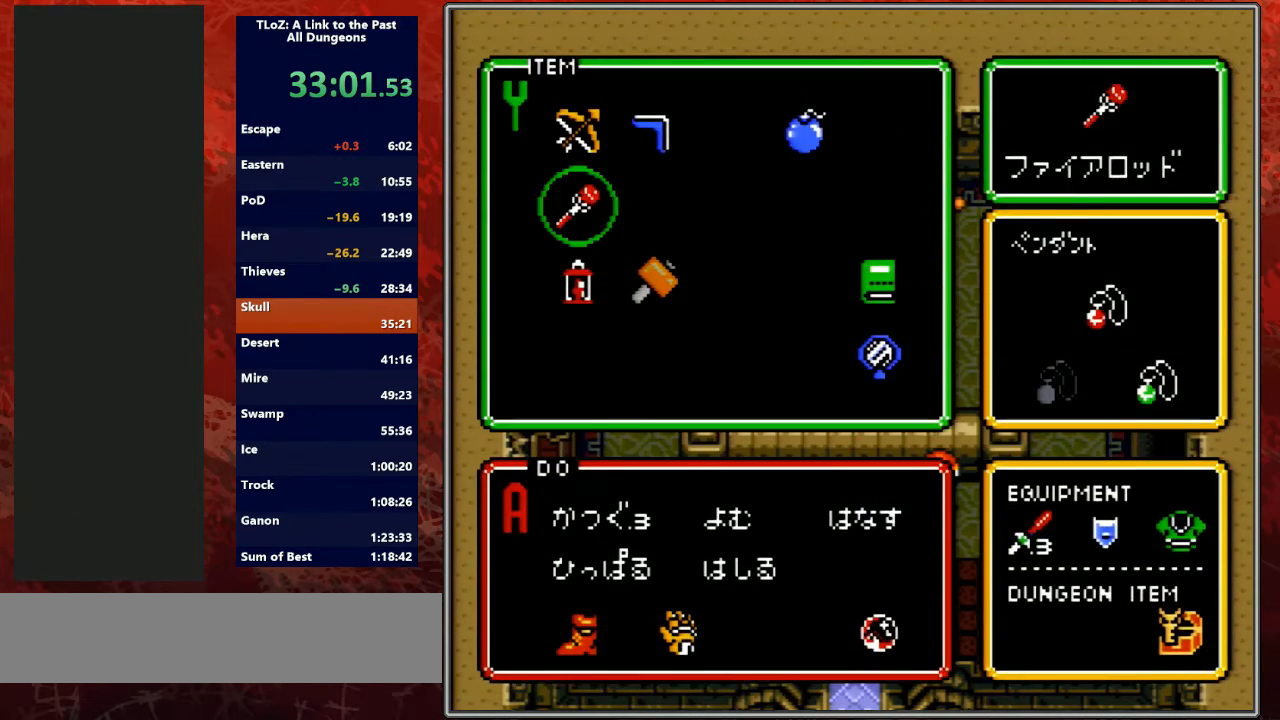
{"buttons": ["DPAD_UP", "DPAD_LEFT"], "events": [[67, "DPAD_RIGHT", "up"], [100, "START", "down"], [200, "DPAD_UP", "down"], [233, "START", "up"], [267, "DPAD_LEFT", "down"]]}